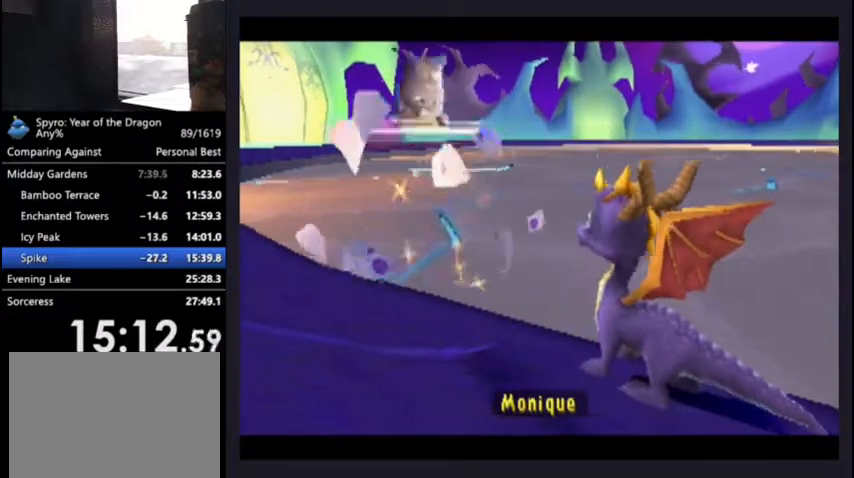
Gameplay with a controller (PlayStation layout); each line is a JSON object with the inputs held at the frame after it. "events" lists button and stick changes between this image and that frame as [ms after this image, input, new state], when the widget could be followed in between. This document gives stick clicks only as held states, not as events.
{"buttons": ["CROSS", "SQUARE", "DPAD_DOWN", "DPAD_RIGHT"], "left_stick": "center", "right_stick": "center", "events": [[233, "DPAD_RIGHT", "down"], [267, "CROSS", "down"], [267, "DPAD_DOWN", "down"], [267, "SQUARE", "down"]]}
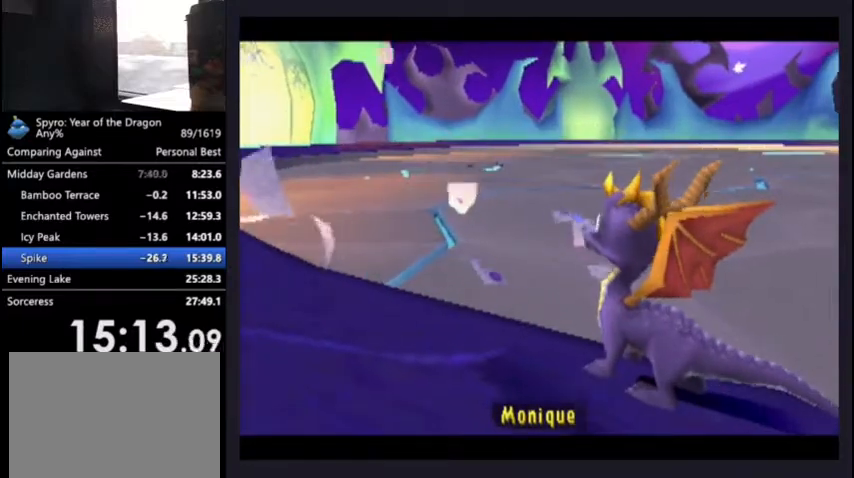
{"buttons": ["CROSS", "SQUARE", "DPAD_DOWN", "DPAD_RIGHT"], "left_stick": "center", "right_stick": "center", "events": []}
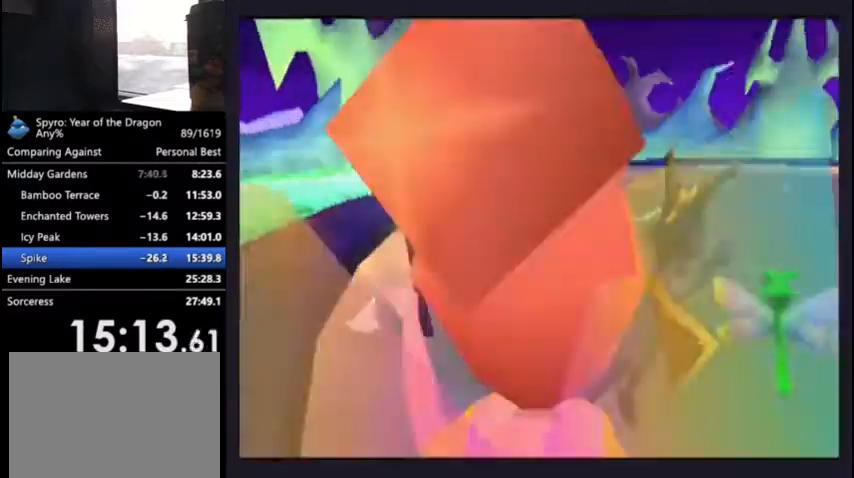
{"buttons": ["CROSS"], "left_stick": "center", "right_stick": "center", "events": [[67, "CROSS", "up"], [67, "SQUARE", "up"], [133, "CROSS", "down"], [200, "CROSS", "up"], [267, "CROSS", "down"], [300, "CROSS", "up"], [333, "DPAD_DOWN", "up"], [333, "DPAD_RIGHT", "up"], [367, "CROSS", "down"], [433, "CROSS", "up"], [500, "CROSS", "down"]]}
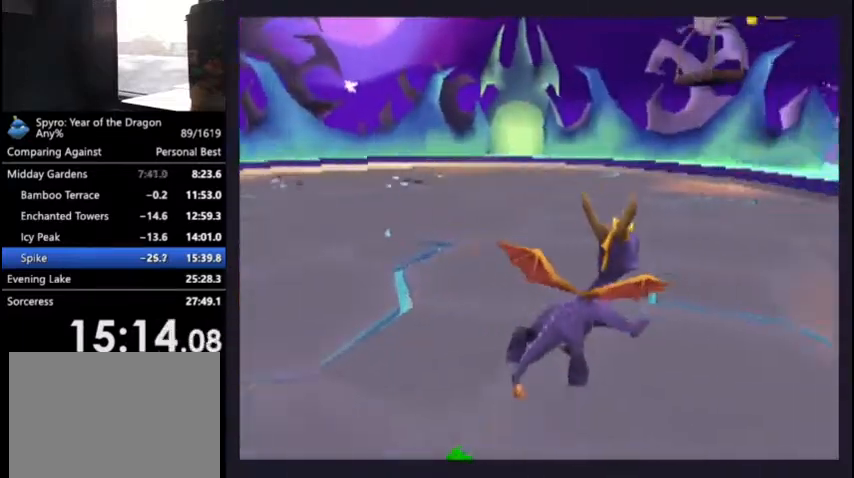
{"buttons": ["DPAD_UP"], "left_stick": "center", "right_stick": "center", "events": [[67, "CROSS", "up"], [233, "DPAD_LEFT", "down"], [333, "DPAD_UP", "down"], [433, "DPAD_LEFT", "up"]]}
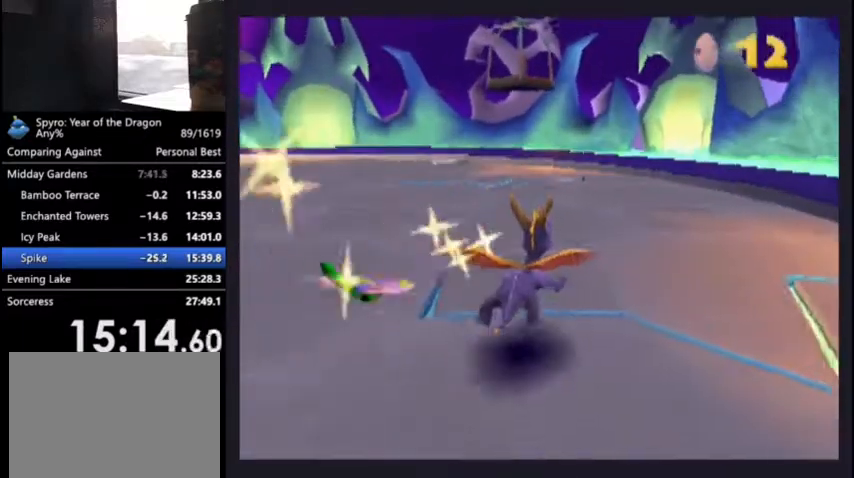
{"buttons": ["R2"], "left_stick": "center", "right_stick": "center", "events": [[67, "DPAD_UP", "up"], [100, "DPAD_UP", "down"], [167, "DPAD_UP", "up"], [433, "R2", "down"]]}
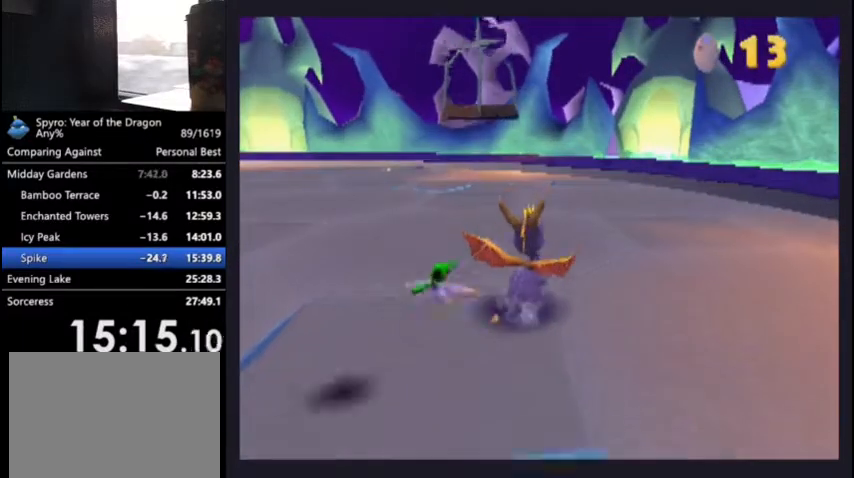
{"buttons": [], "left_stick": "center", "right_stick": "center", "events": [[67, "R2", "up"]]}
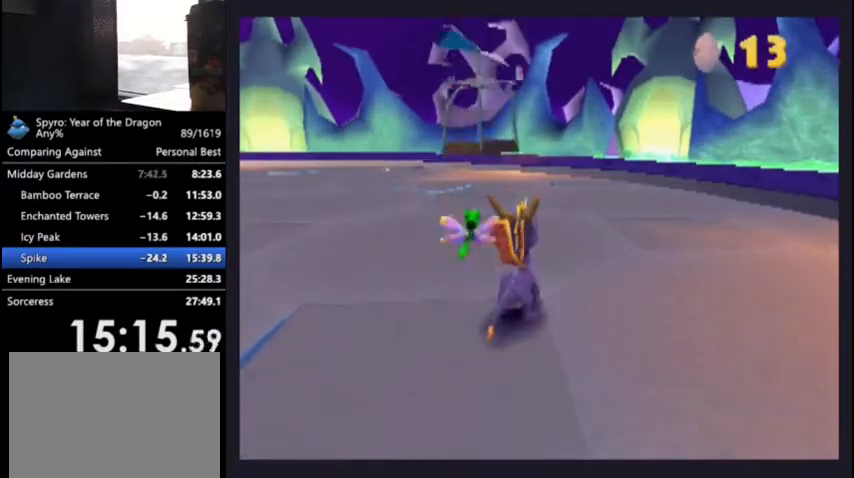
{"buttons": [], "left_stick": "center", "right_stick": "center", "events": []}
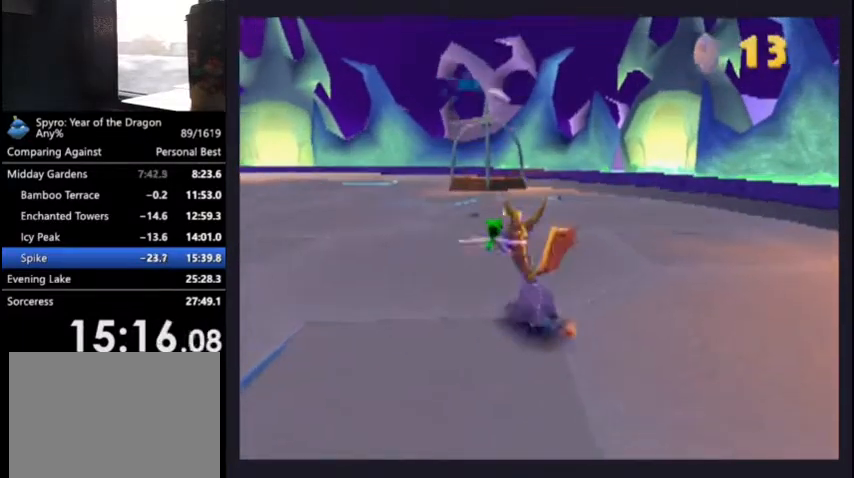
{"buttons": [], "left_stick": "center", "right_stick": "center", "events": []}
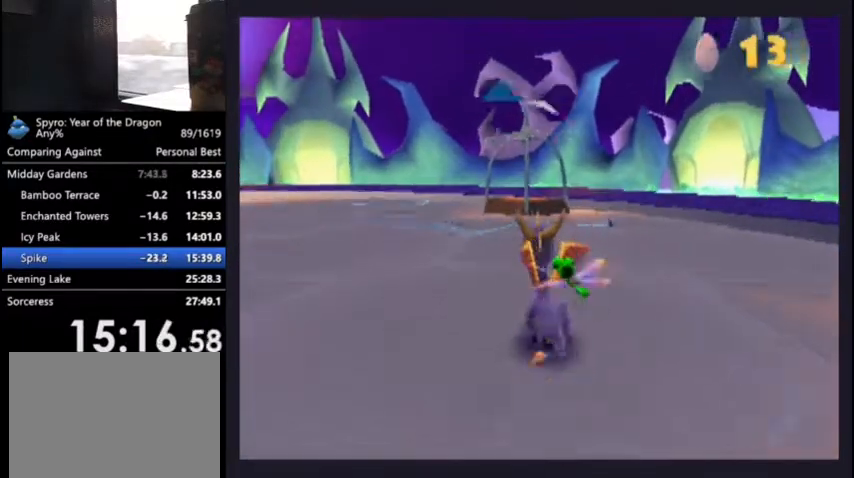
{"buttons": [], "left_stick": "center", "right_stick": "center", "events": []}